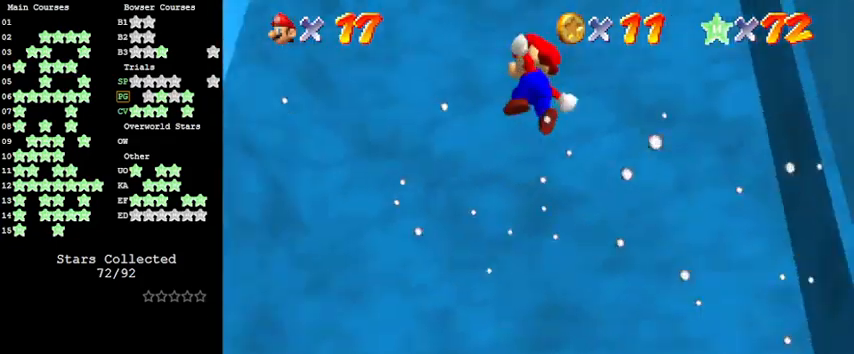
Gameplay with keyboard; each line is a JSON object with the keys held at the frame after it. "events" lists presses ("down") and releases ("up") of "a", "c", "ctrl", "d", "down", "left", "return", "right", "s", "shift", "up", "w", "x" and "y" between this image and that frame as [ms after this image, input, new state], when the widget could be followed in between. No other keys are recorded. Mouse input is not recorded.
{"keys": ["left"], "events": [[66, "c", "up"], [333, "shift", "up"], [366, "down", "up"]]}
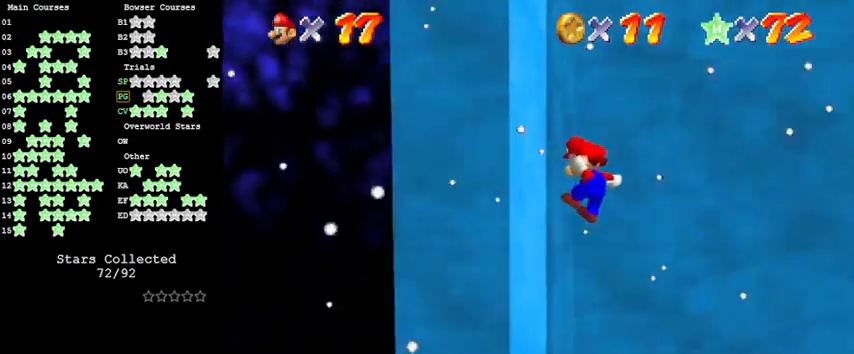
{"keys": ["right", "shift"], "events": [[33, "down", "down"], [33, "left", "up"], [33, "right", "down"], [66, "shift", "down"], [300, "down", "up"]]}
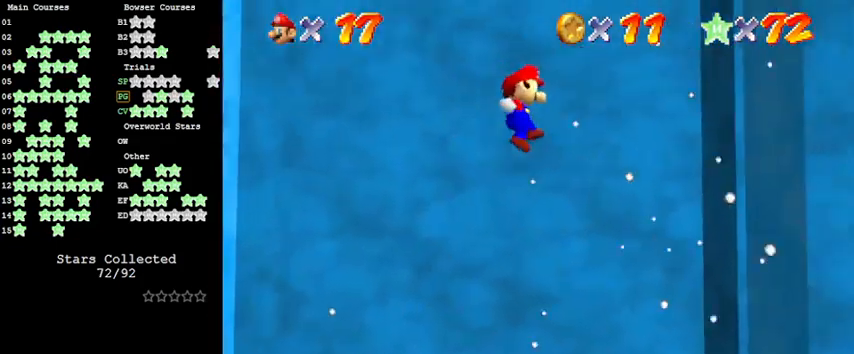
{"keys": ["left", "shift"], "events": [[66, "down", "down"], [300, "down", "up"], [300, "shift", "up"], [400, "left", "down"], [400, "right", "up"], [433, "shift", "down"]]}
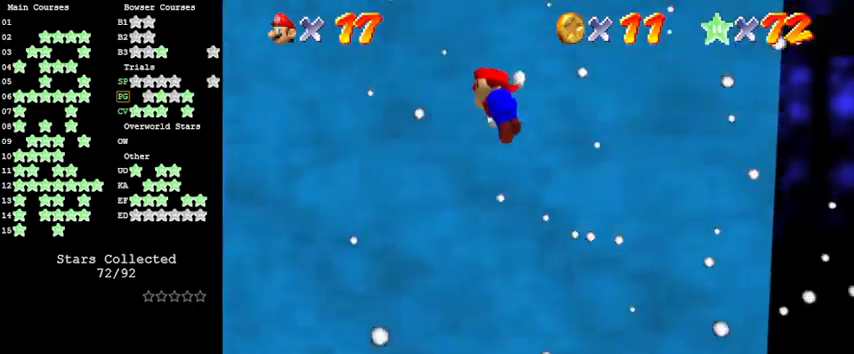
{"keys": ["down", "left", "shift"], "events": [[33, "down", "down"]]}
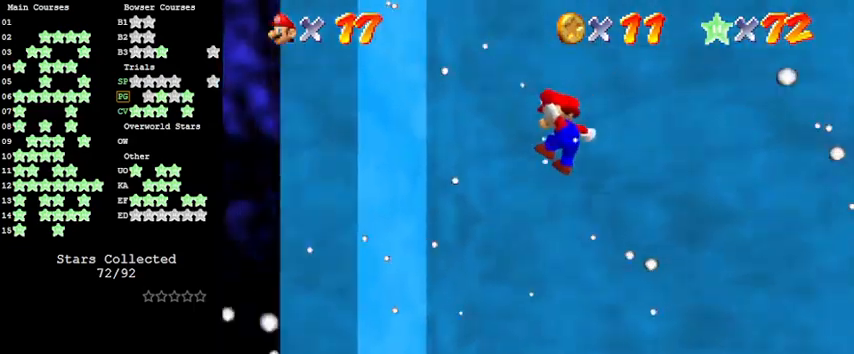
{"keys": ["down", "right", "shift"], "events": [[100, "down", "up"], [100, "shift", "up"], [233, "down", "down"], [233, "left", "up"], [233, "right", "down"], [233, "shift", "down"]]}
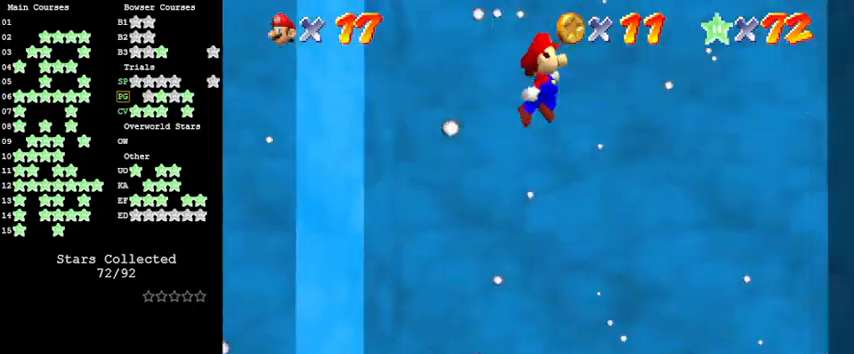
{"keys": ["down", "right"], "events": [[400, "shift", "up"]]}
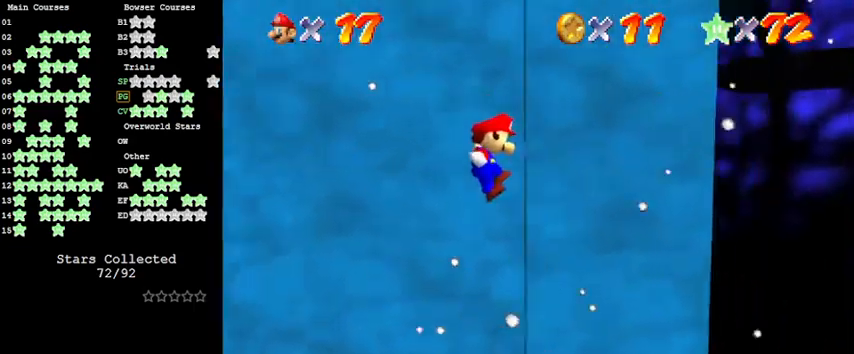
{"keys": ["down", "left", "shift"], "events": [[33, "down", "up"], [33, "left", "down"], [66, "right", "up"], [66, "shift", "down"], [133, "down", "down"]]}
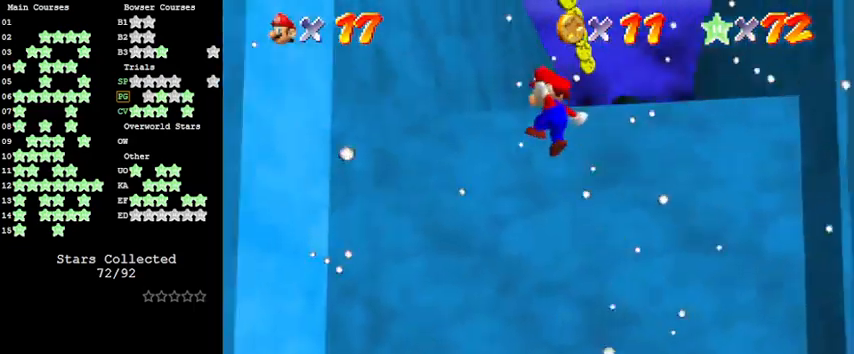
{"keys": ["right", "shift"], "events": [[233, "shift", "up"], [366, "right", "down"], [400, "down", "up"], [400, "left", "up"], [400, "shift", "down"]]}
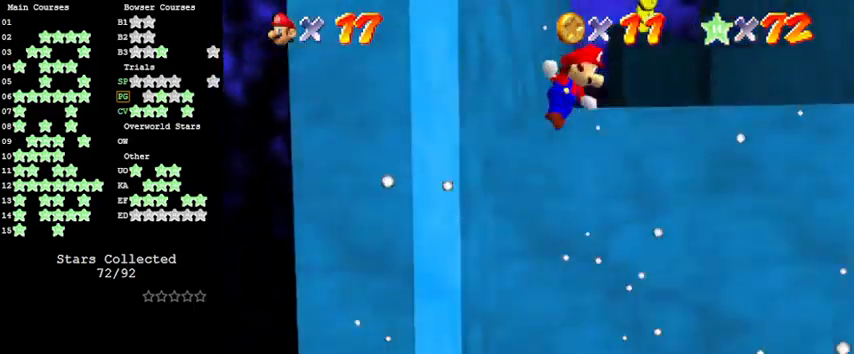
{"keys": ["right", "shift"], "events": [[33, "down", "down"], [333, "down", "up"]]}
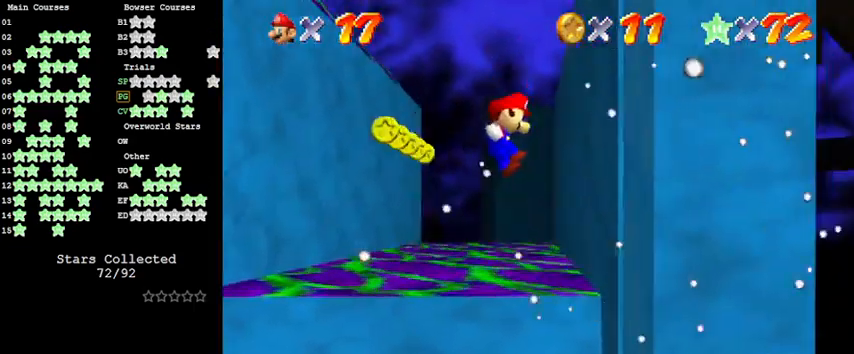
{"keys": ["left", "shift", "up"], "events": [[66, "shift", "up"], [200, "left", "down"], [200, "right", "up"], [200, "shift", "down"], [200, "up", "down"]]}
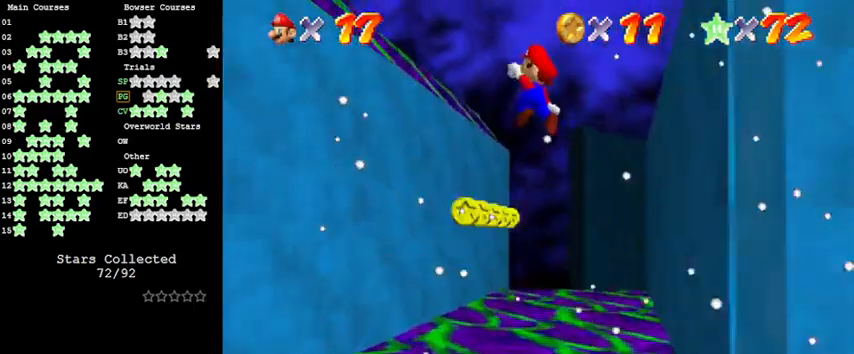
{"keys": ["left", "up"], "events": [[66, "shift", "up"]]}
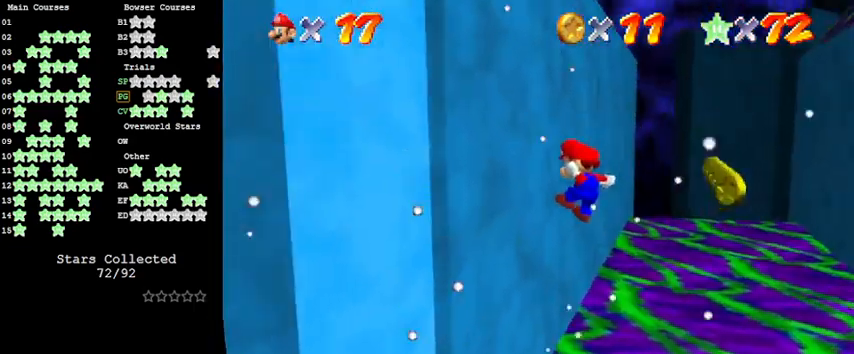
{"keys": ["right", "up"], "events": [[66, "left", "up"], [66, "right", "down"], [133, "shift", "down"], [466, "shift", "up"]]}
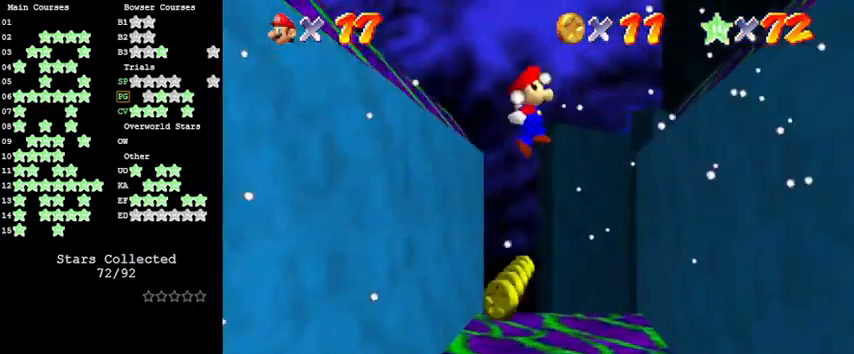
{"keys": ["left", "up"], "events": [[500, "left", "down"], [500, "right", "up"]]}
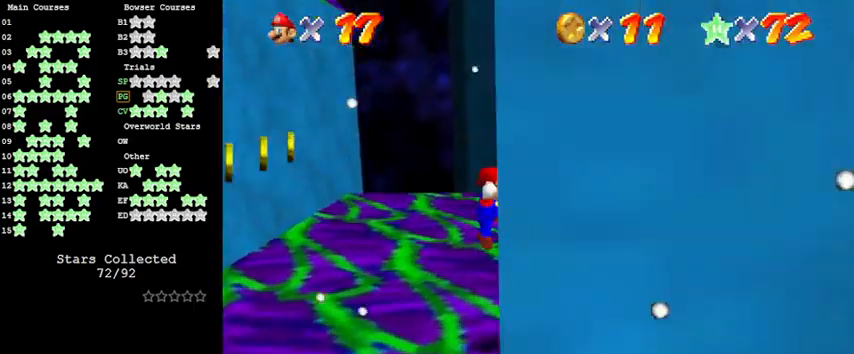
{"keys": ["left", "up"], "events": [[66, "shift", "down"], [400, "shift", "up"]]}
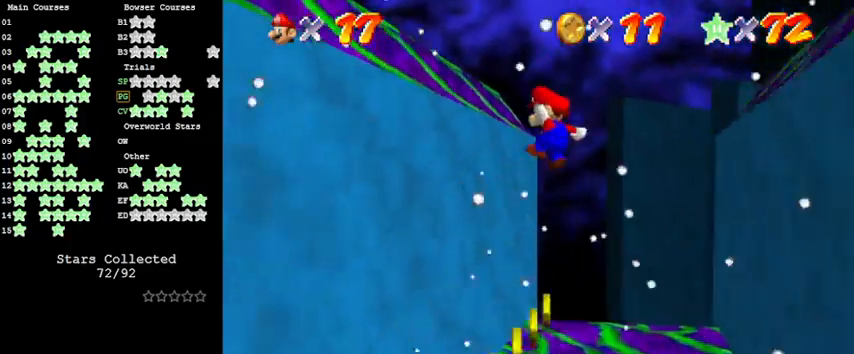
{"keys": ["right", "shift", "up"], "events": [[400, "left", "up"], [400, "right", "down"], [433, "shift", "down"]]}
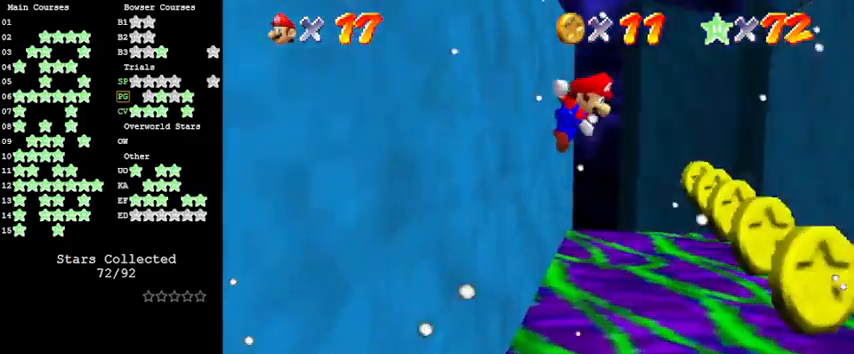
{"keys": ["right", "up"], "events": [[266, "shift", "up"]]}
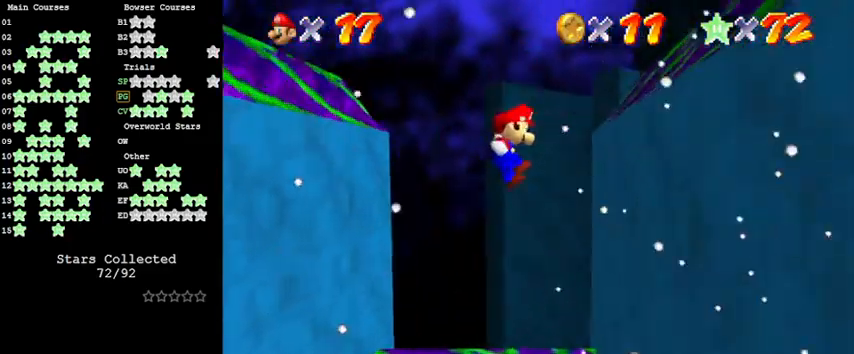
{"keys": ["left", "shift", "up"], "events": [[266, "right", "up"], [333, "left", "down"], [366, "shift", "down"]]}
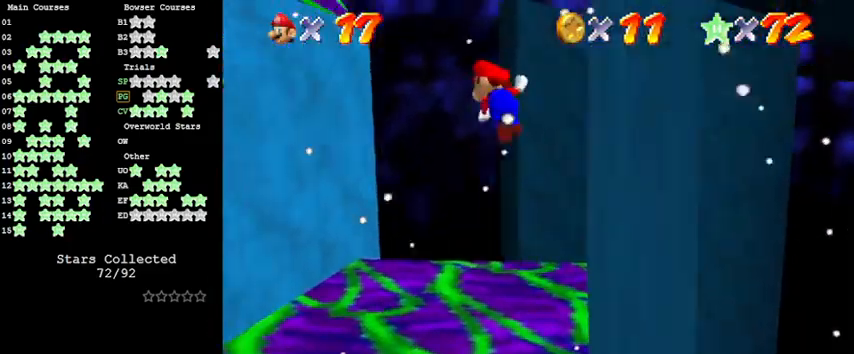
{"keys": ["left", "up"], "events": [[100, "shift", "up"]]}
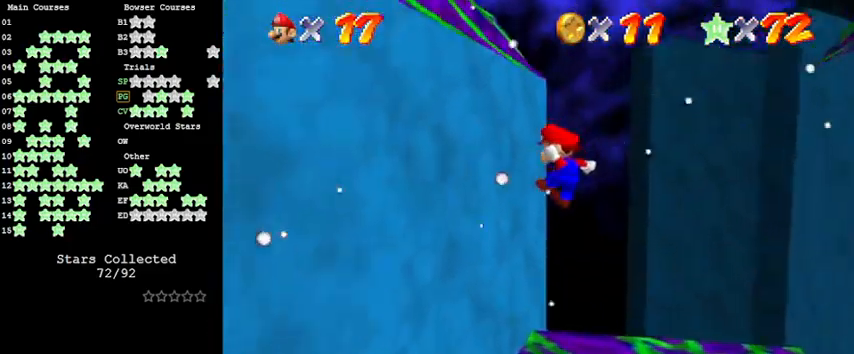
{"keys": ["right", "shift", "up"], "events": [[200, "left", "up"], [200, "right", "down"], [266, "shift", "down"]]}
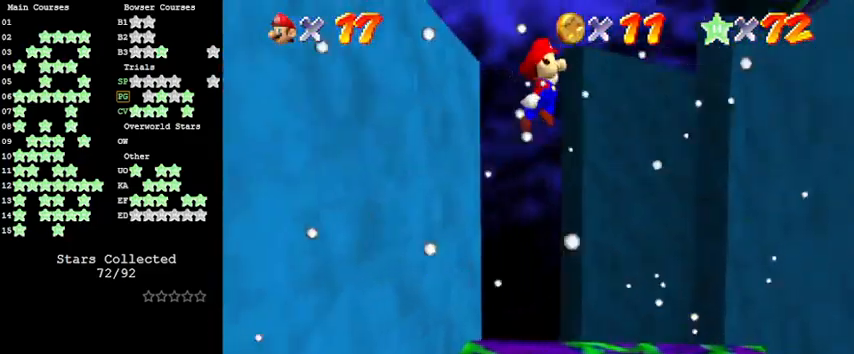
{"keys": ["right", "up"], "events": [[66, "shift", "up"], [200, "right", "up"], [433, "right", "down"]]}
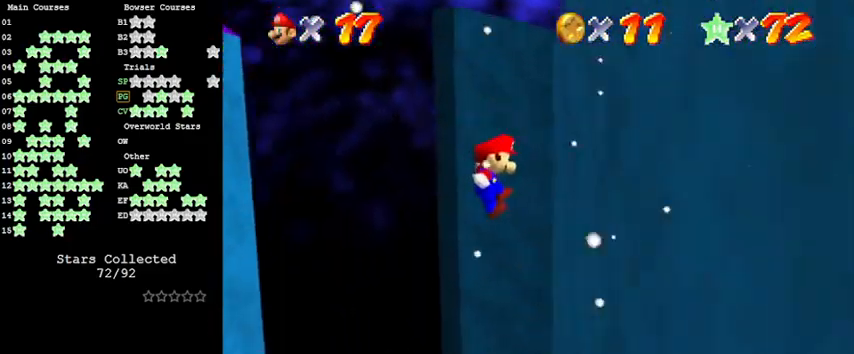
{"keys": ["left", "up"], "events": [[166, "left", "down"], [166, "right", "up"], [166, "shift", "down"], [466, "shift", "up"]]}
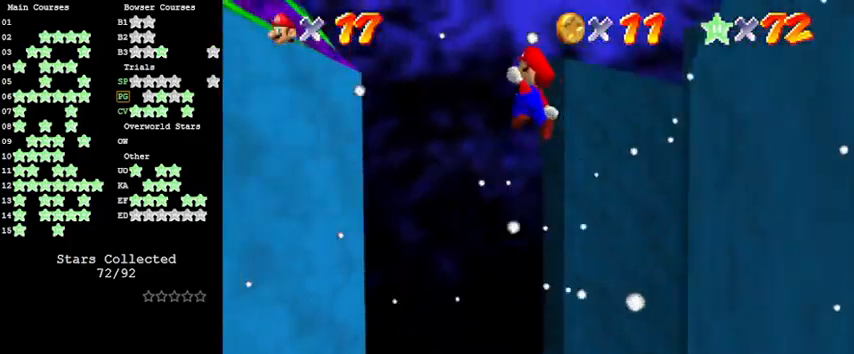
{"keys": ["left", "up"], "events": [[66, "left", "up"], [166, "right", "down"], [166, "up", "up"], [266, "right", "up"], [300, "left", "down"], [366, "up", "down"]]}
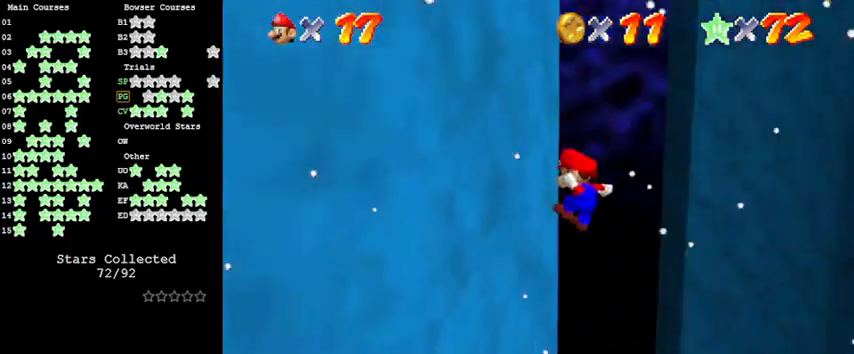
{"keys": ["up"], "events": [[33, "up", "up"], [133, "shift", "down"], [133, "up", "down"], [233, "shift", "up"], [366, "left", "up"], [366, "up", "up"], [466, "up", "down"]]}
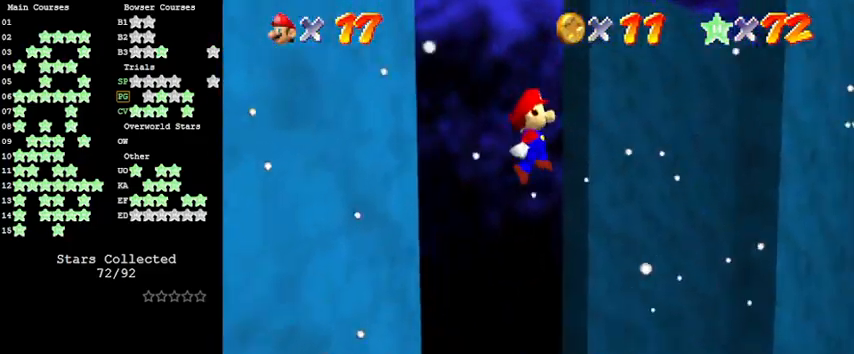
{"keys": ["right", "up"], "events": [[166, "c", "down"], [300, "c", "up"], [433, "right", "down"]]}
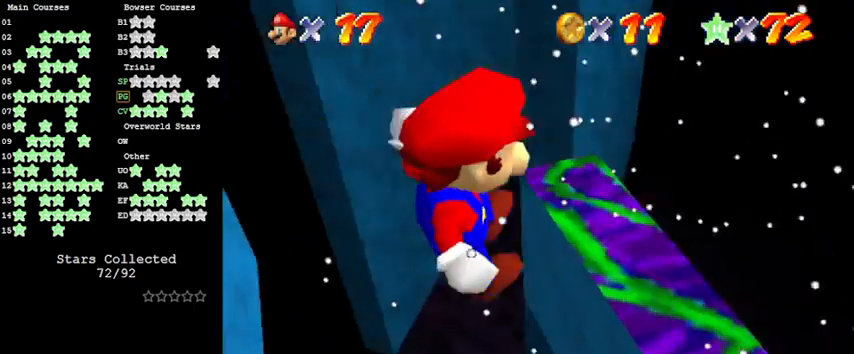
{"keys": ["right"], "events": [[66, "c", "down"], [166, "c", "up"], [400, "up", "up"]]}
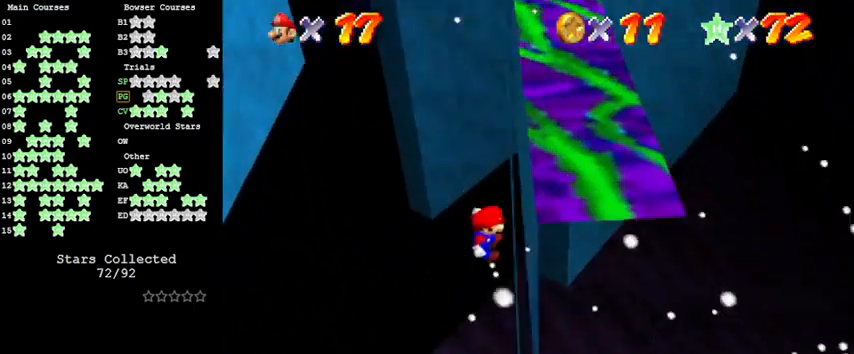
{"keys": ["left", "shift", "up"], "events": [[166, "left", "down"], [166, "right", "up"], [166, "shift", "down"], [166, "up", "down"]]}